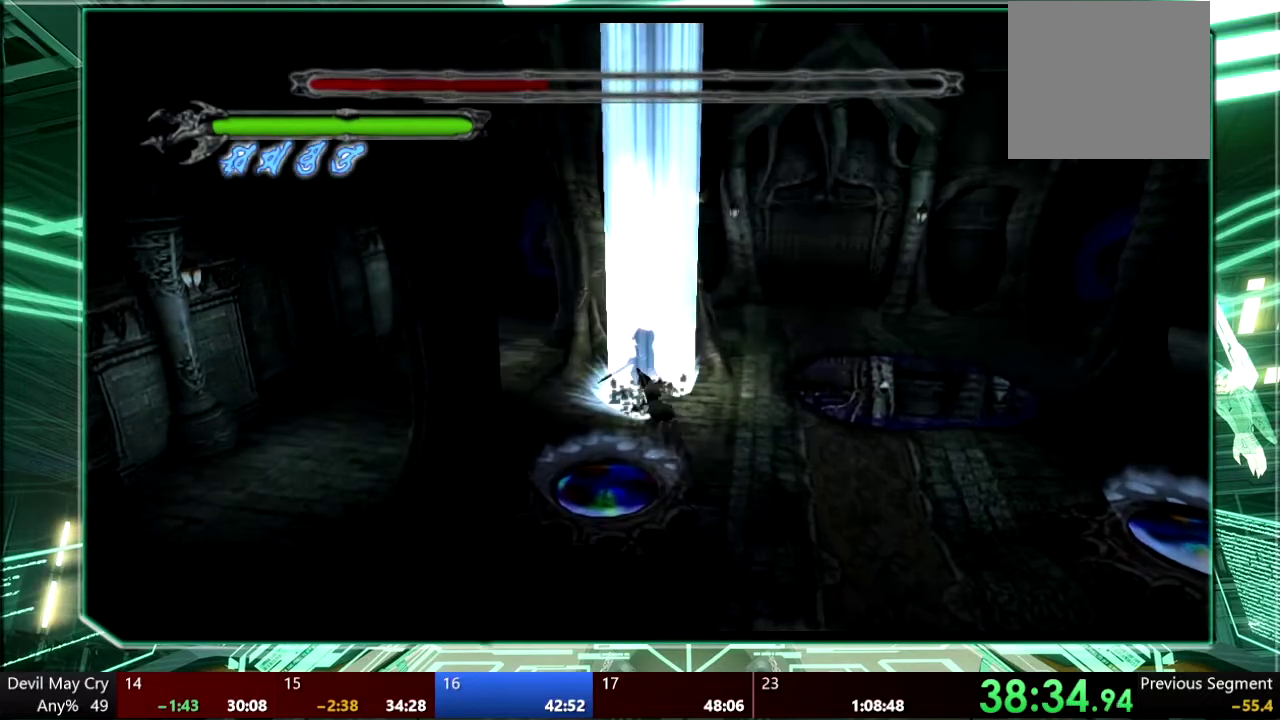
Gameplay with a controller (PlayStation layout); each line is a JSON object with the inputs held at the frame after it. "events" lists button and stick changes between this image and that frame as [ms after this image, input, new state], when the widget could be followed in between. This overlay highlights the sticks when they move; stick clicks (L3 R3) are not distinguishable. Not read: HOME L3 R1 R3 START TOUCHPAD.
{"buttons": [], "left_stick": "left", "right_stick": "center", "events": [[33, "left_stick", "down"], [200, "left_stick", "left"]]}
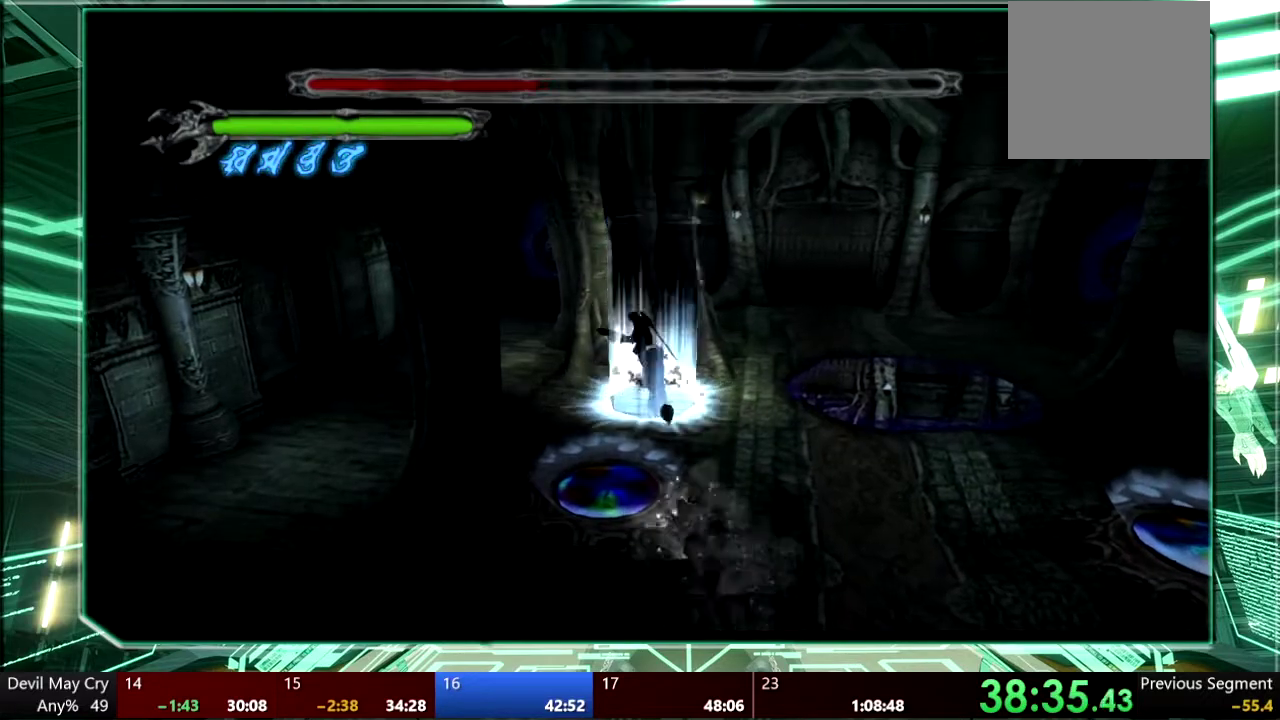
{"buttons": [], "left_stick": "up-left", "right_stick": "center", "events": [[67, "CROSS", "down"], [400, "left_stick", "up-left"], [467, "CROSS", "up"]]}
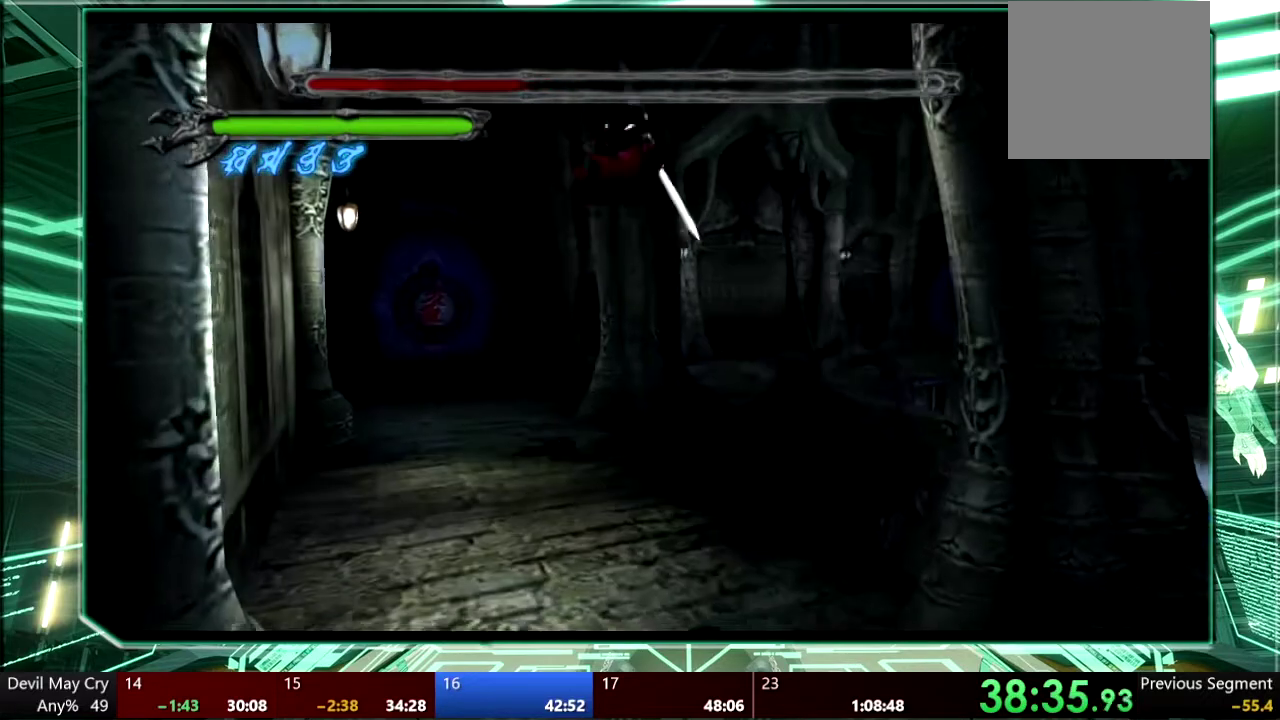
{"buttons": [], "left_stick": "up", "right_stick": "center", "events": [[67, "left_stick", "up"], [267, "left_stick", "up-left"], [400, "left_stick", "up"]]}
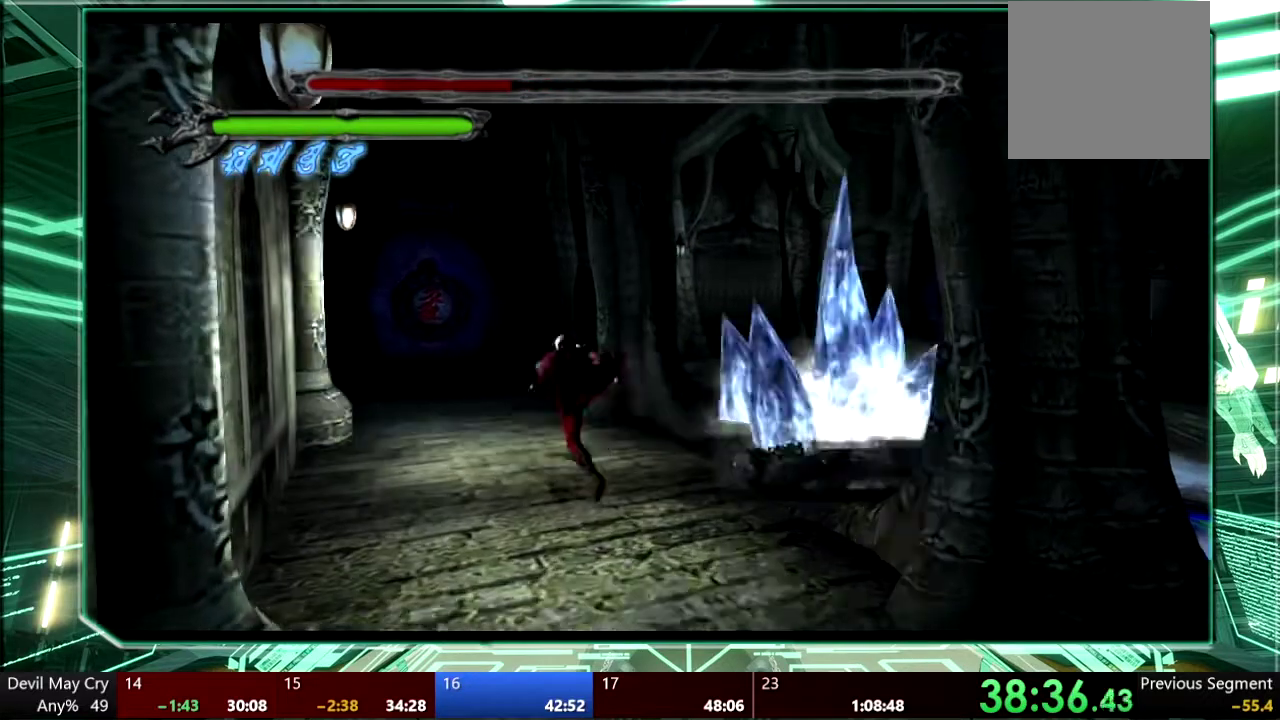
{"buttons": ["CROSS"], "left_stick": "up", "right_stick": "center", "events": [[233, "CROSS", "down"]]}
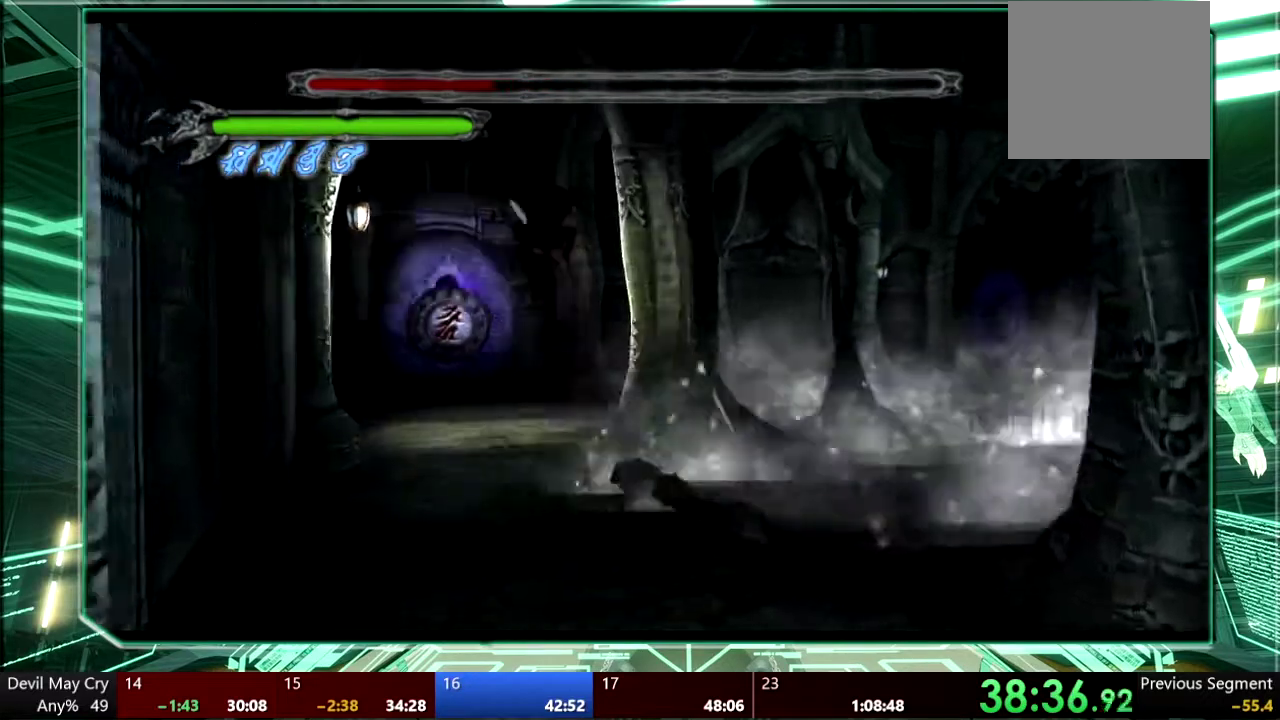
{"buttons": [], "left_stick": "up", "right_stick": "center", "events": [[400, "CROSS", "up"]]}
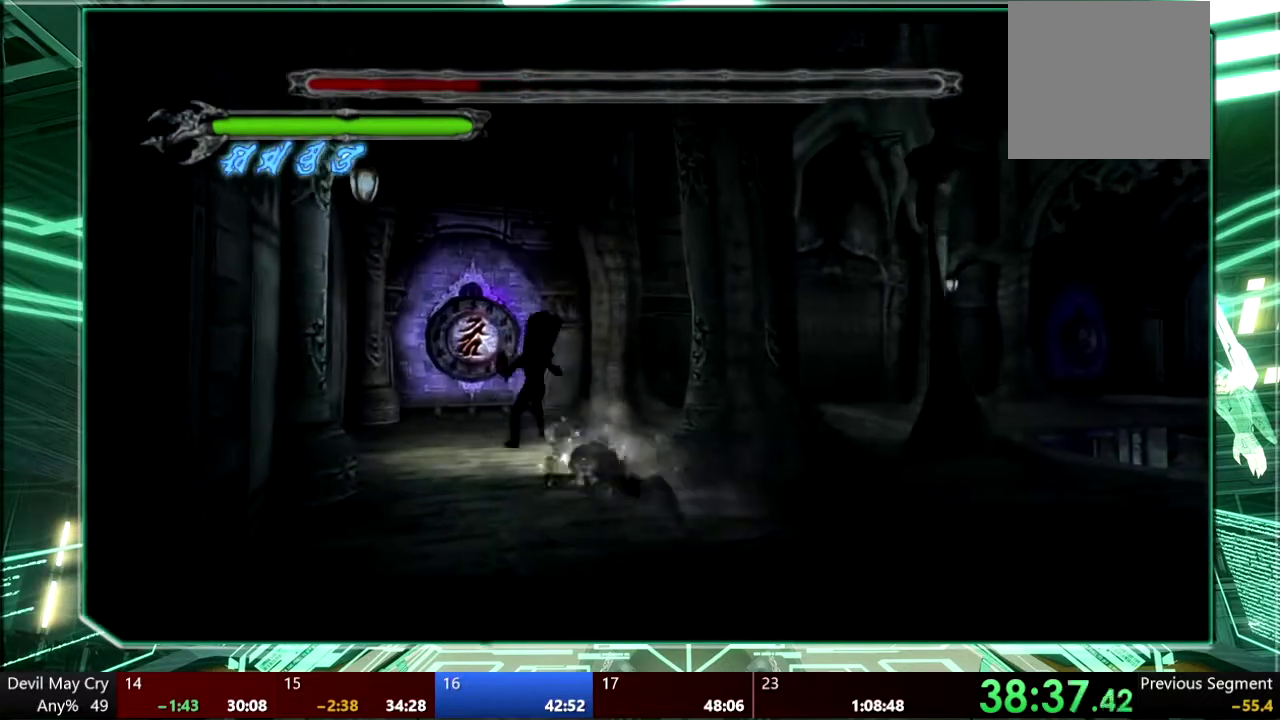
{"buttons": [], "left_stick": "up", "right_stick": "center", "events": []}
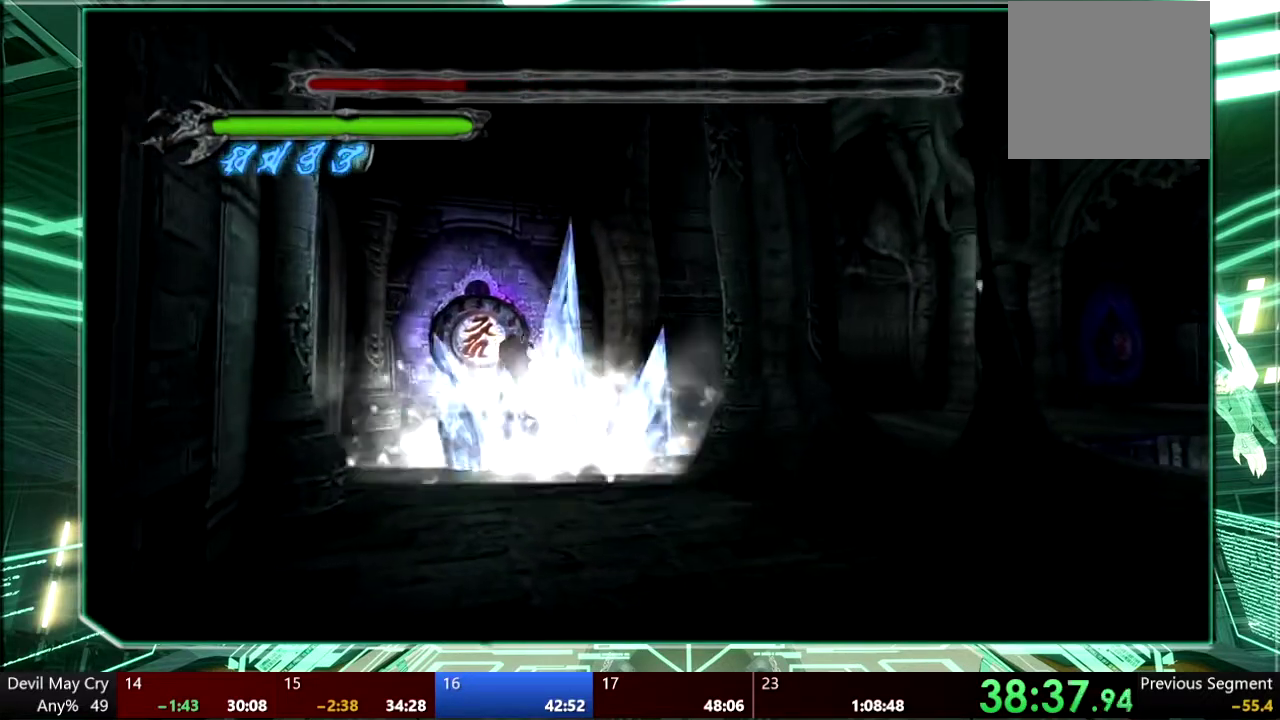
{"buttons": ["TRIANGLE"], "left_stick": "up", "right_stick": "center", "events": [[133, "TRIANGLE", "down"], [233, "left_stick", "center"], [400, "TRIANGLE", "up"], [467, "TRIANGLE", "down"], [500, "left_stick", "up"]]}
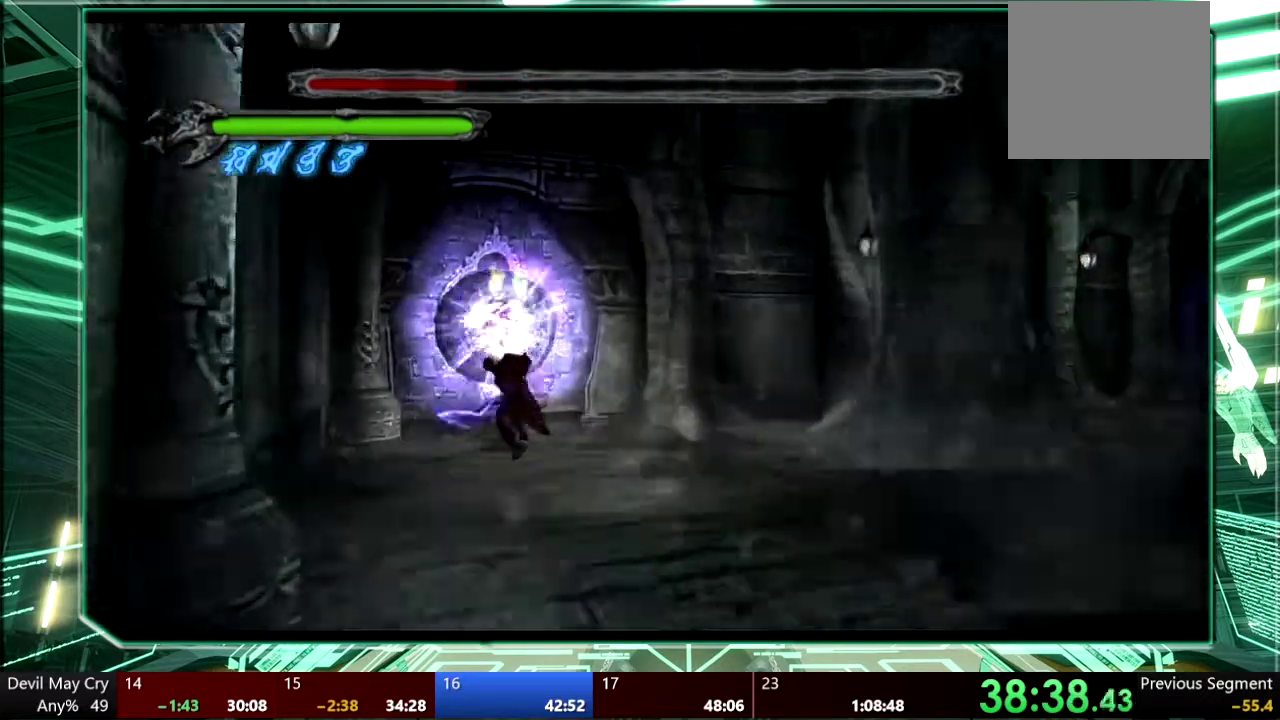
{"buttons": ["TRIANGLE"], "left_stick": "up", "right_stick": "center", "events": [[200, "TRIANGLE", "up"], [267, "TRIANGLE", "down"], [367, "TRIANGLE", "up"], [433, "TRIANGLE", "down"]]}